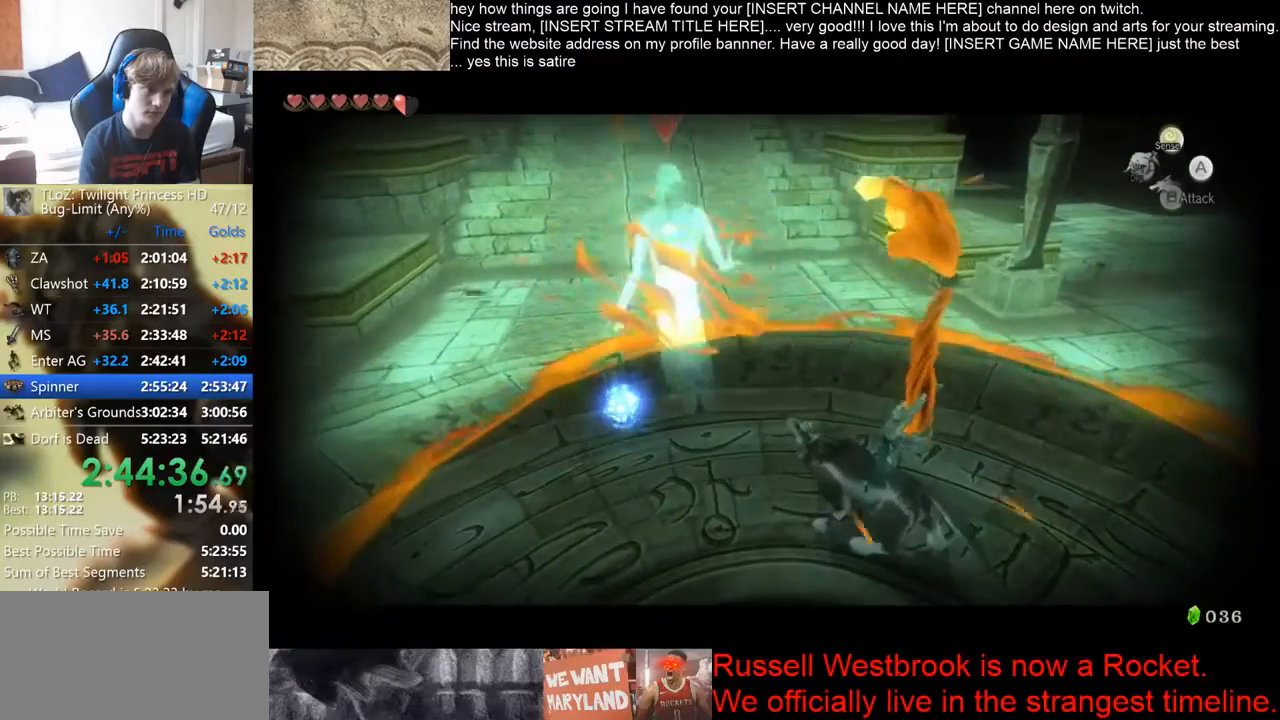
Gameplay with a controller (Xbox layout); each line is a JSON object with the inputs held at the frame after it. "button_events" lists button changes between this image and that frame as [ms after this image, input, new state], when the widget could be followed in between (sticks are given only as held states). Not read: A B L3 R2 R3.
{"buttons": [], "left_stick": "center", "right_stick": "center", "button_events": [[367, "L2", "up"]]}
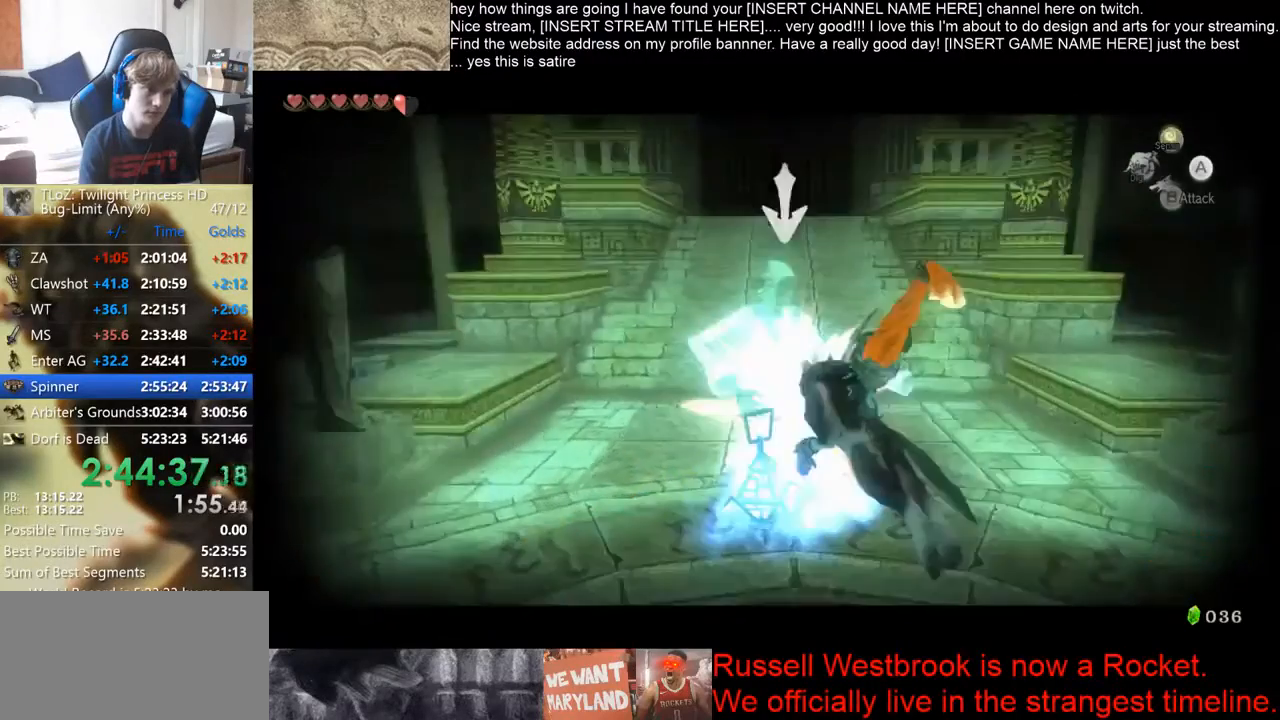
{"buttons": [], "left_stick": "center", "right_stick": "center", "button_events": []}
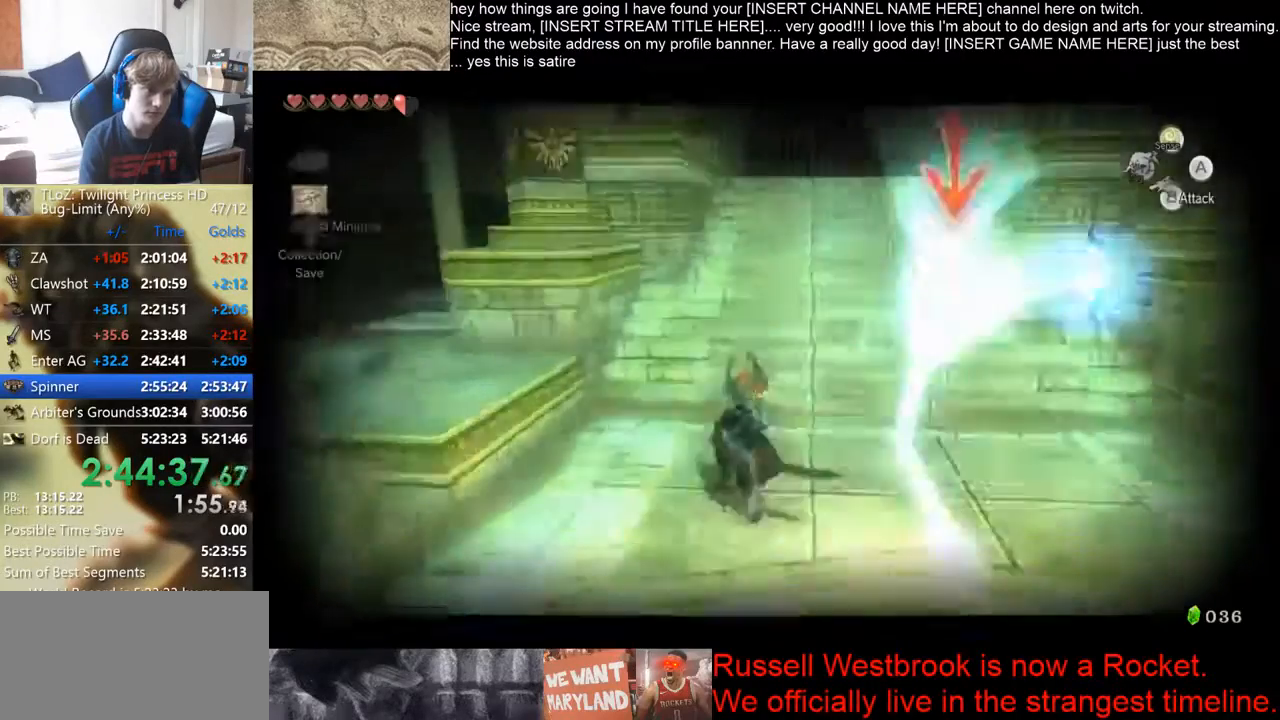
{"buttons": [], "left_stick": "down", "right_stick": "center", "button_events": []}
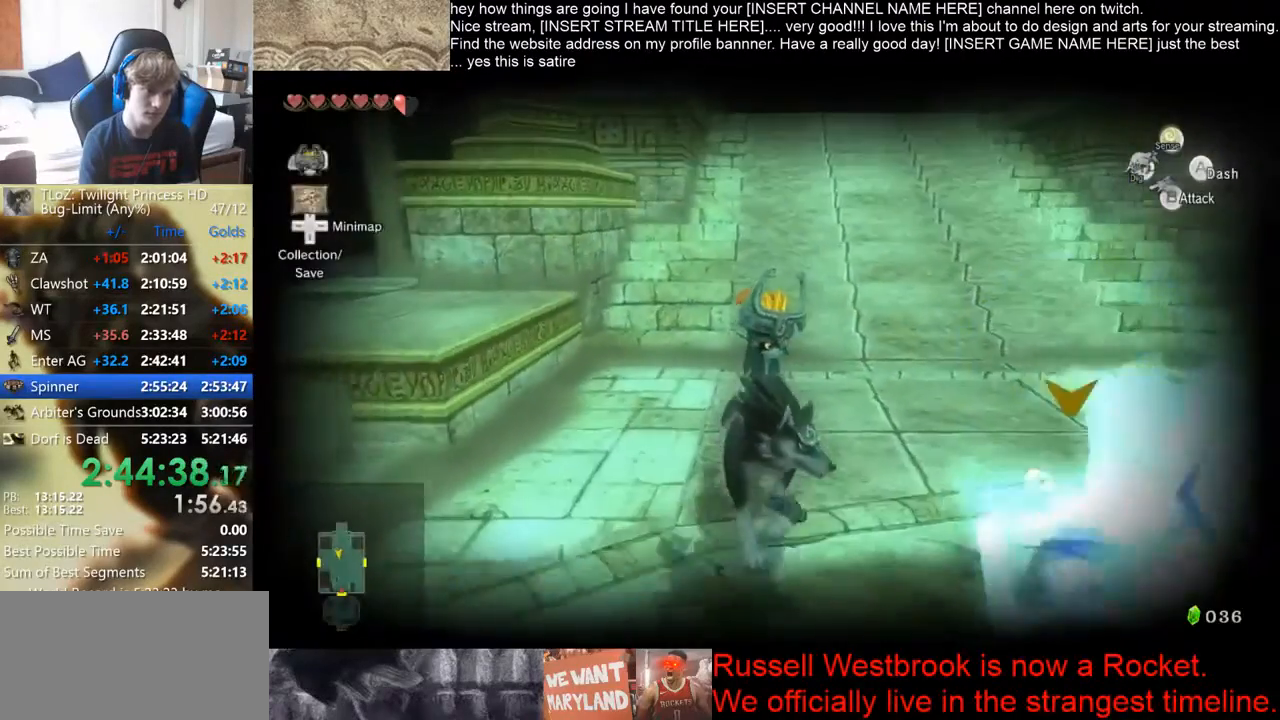
{"buttons": [], "left_stick": "up-right", "right_stick": "center", "button_events": []}
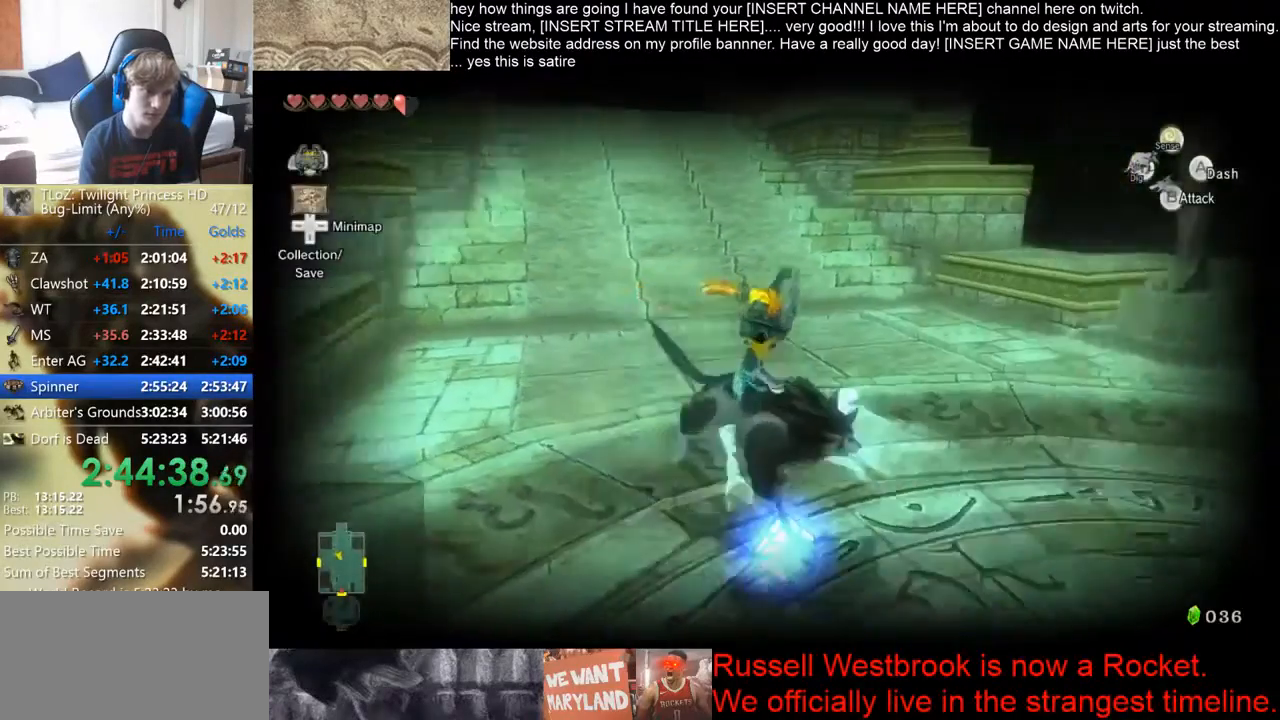
{"buttons": ["L2"], "left_stick": "center", "right_stick": "center", "button_events": [[433, "L2", "down"]]}
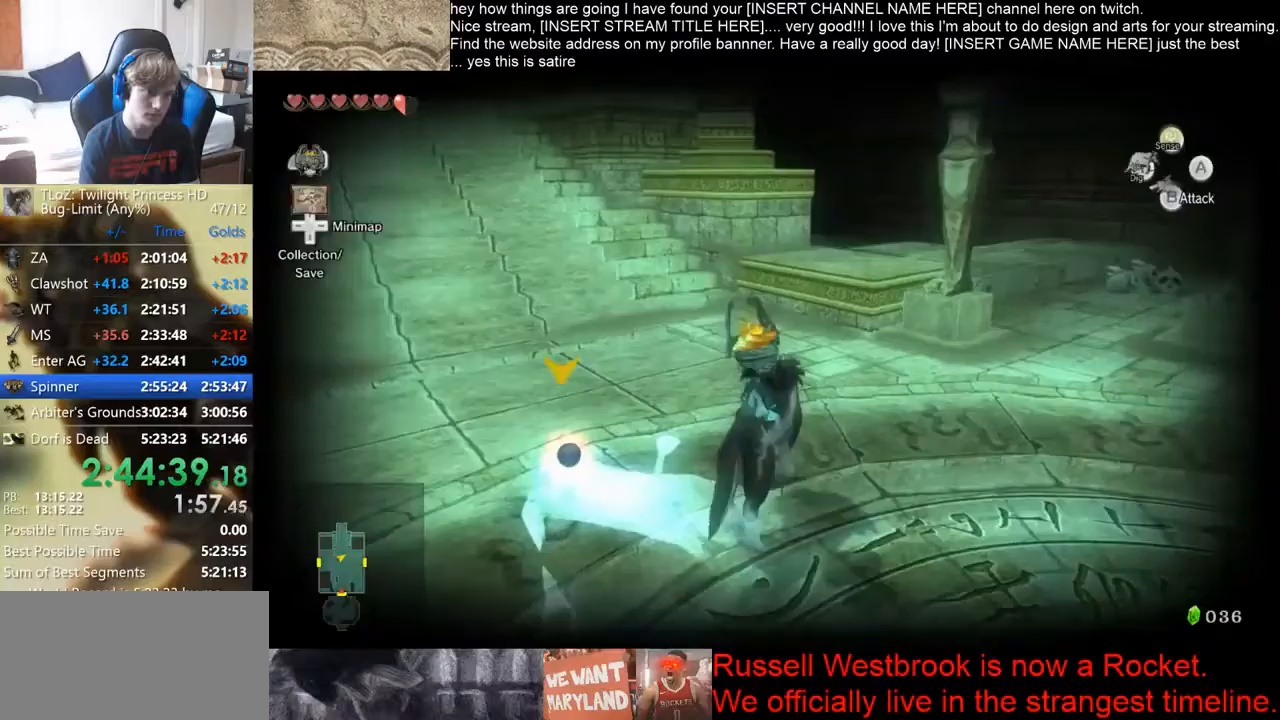
{"buttons": [], "left_stick": "center", "right_stick": "right", "button_events": [[233, "L2", "up"]]}
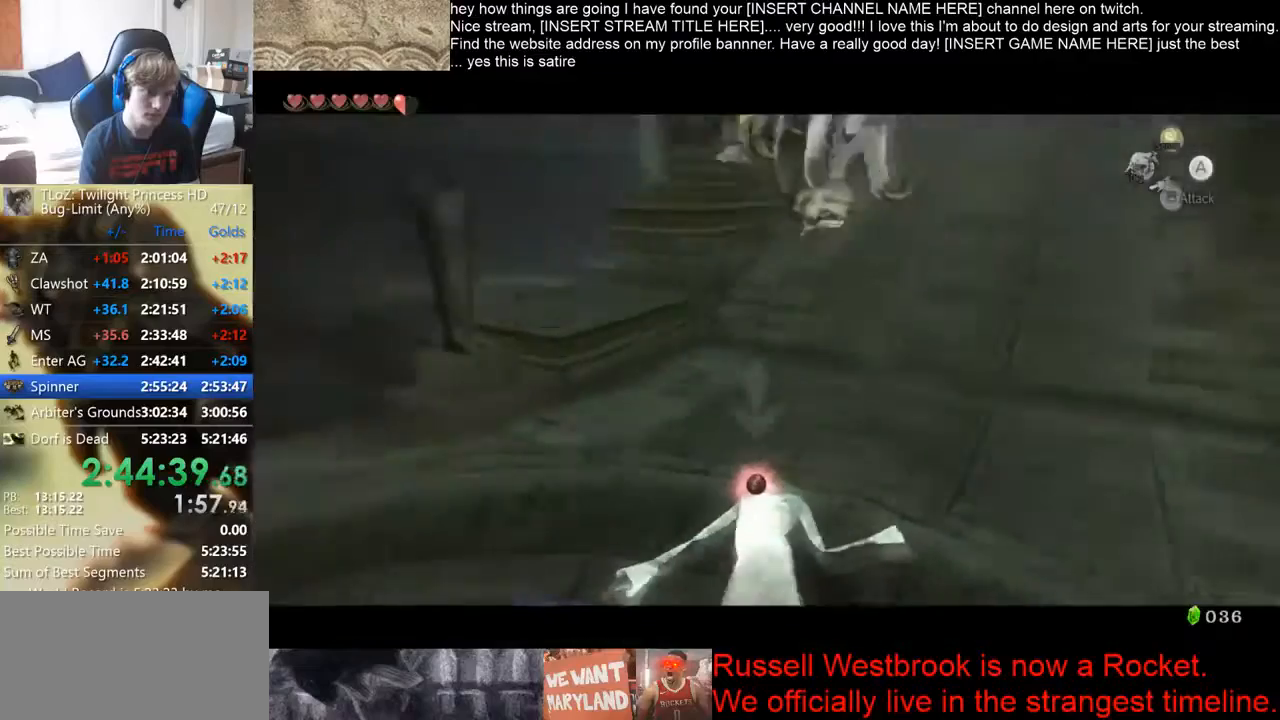
{"buttons": [], "left_stick": "center", "right_stick": "right", "button_events": []}
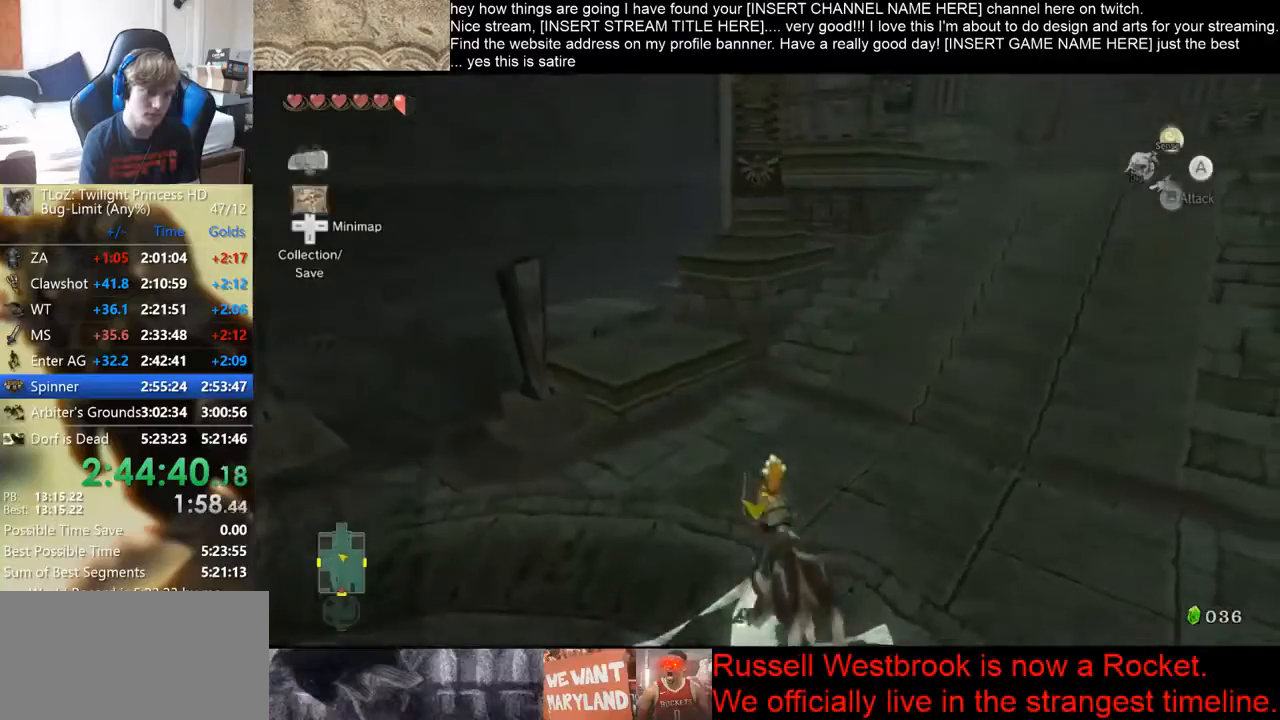
{"buttons": [], "left_stick": "center", "right_stick": "right", "button_events": []}
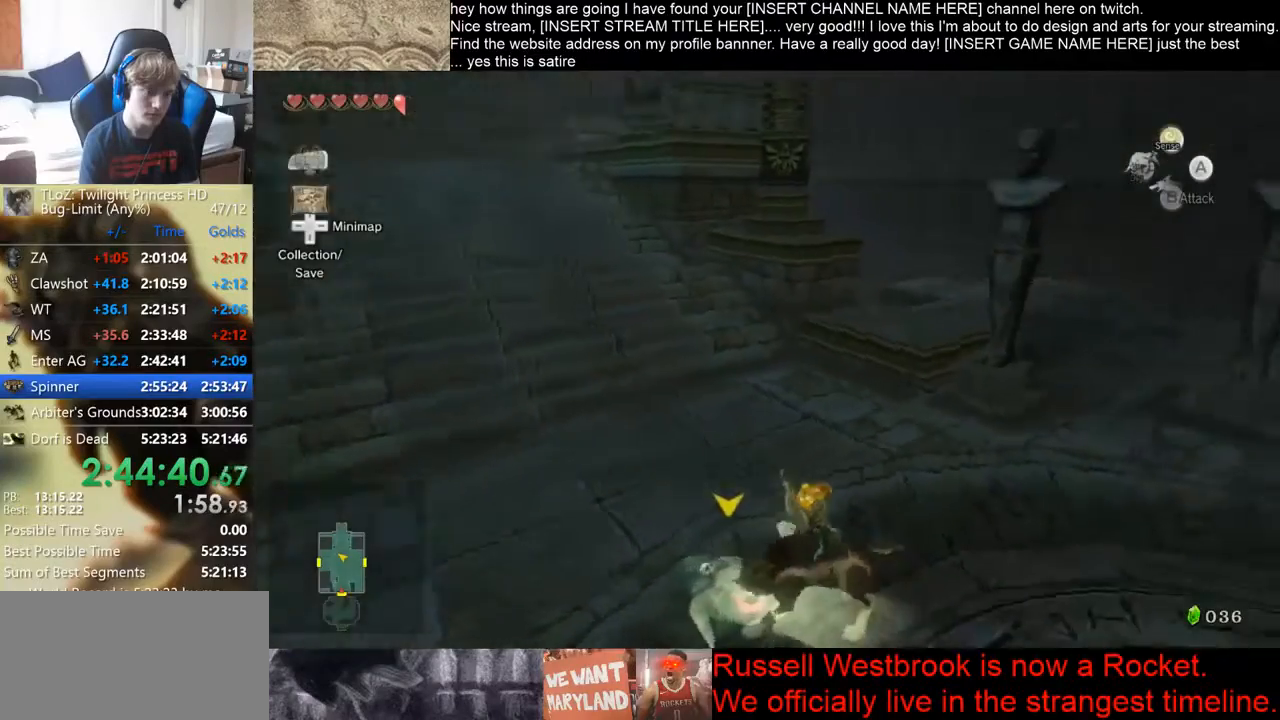
{"buttons": [], "left_stick": "center", "right_stick": "right", "button_events": []}
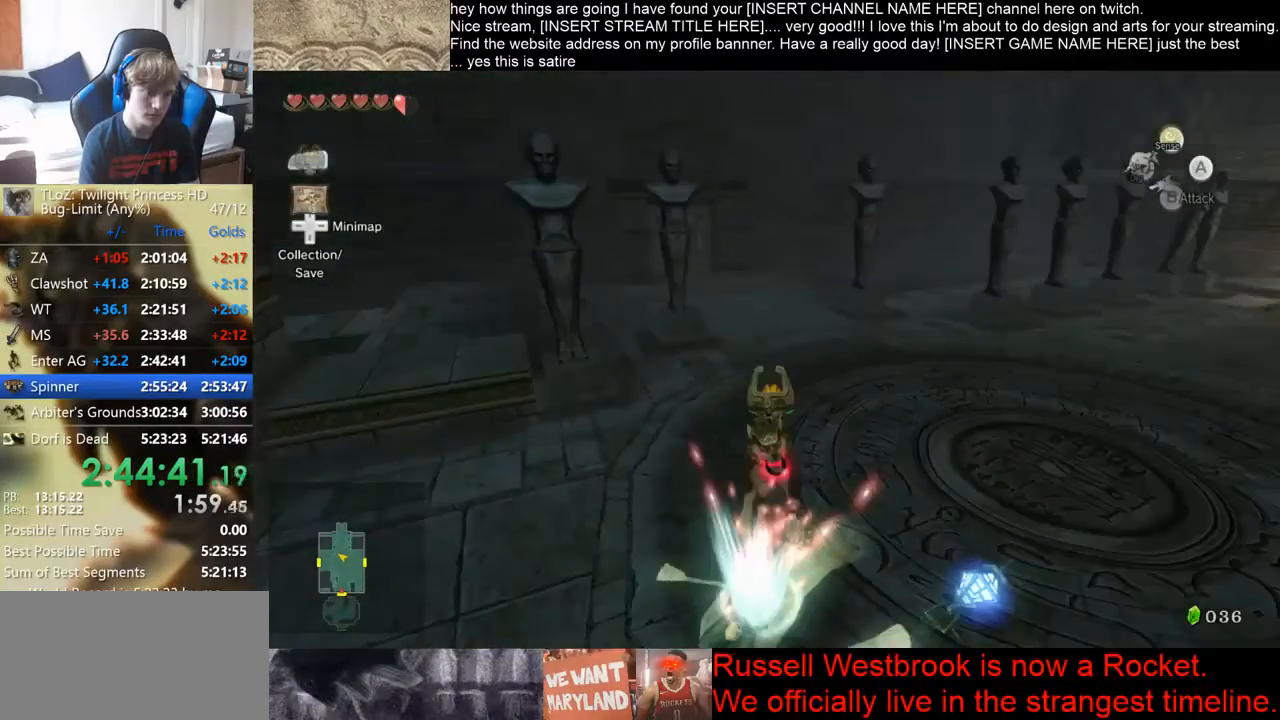
{"buttons": [], "left_stick": "center", "right_stick": "up-right", "button_events": []}
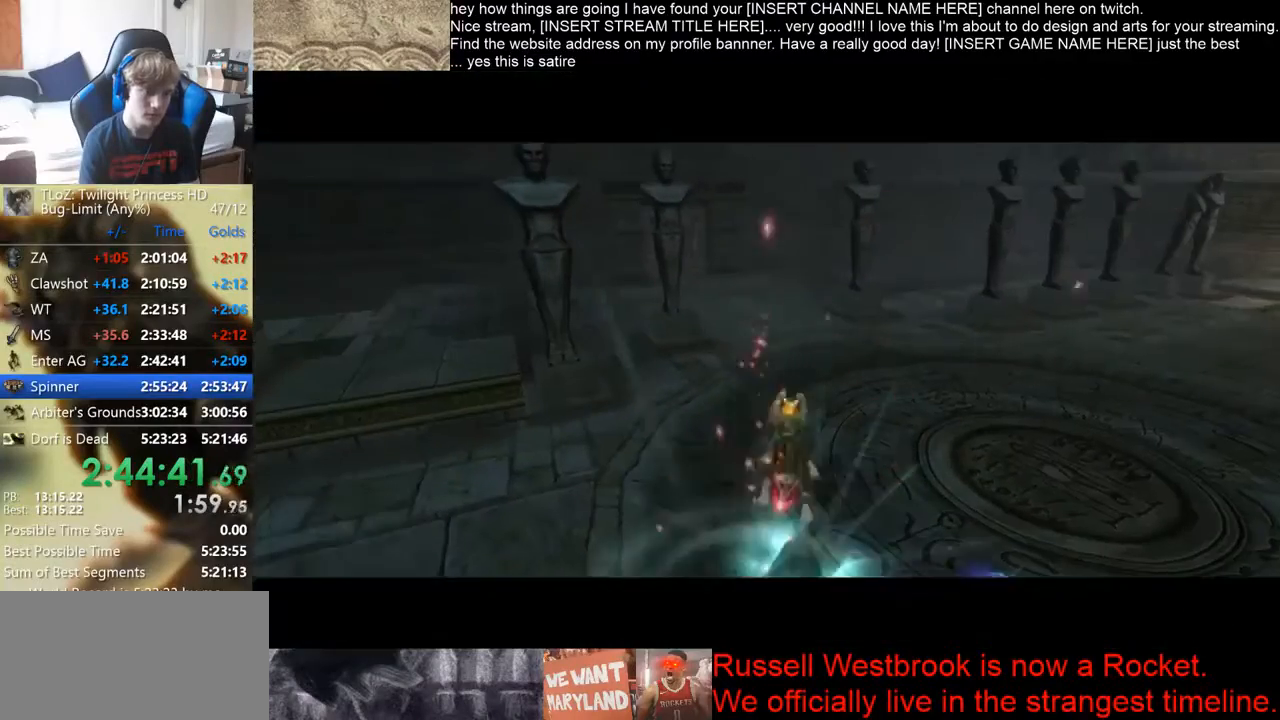
{"buttons": [], "left_stick": "center", "right_stick": "up-right", "button_events": []}
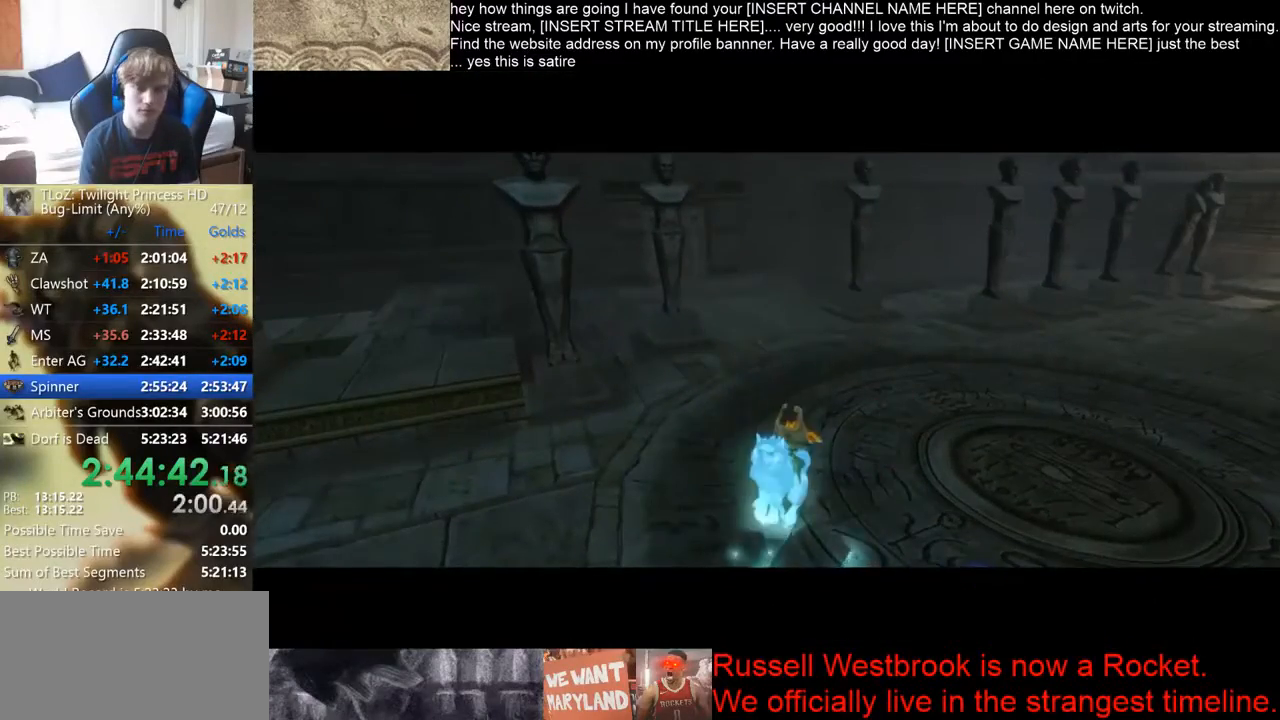
{"buttons": [], "left_stick": "center", "right_stick": "center", "button_events": []}
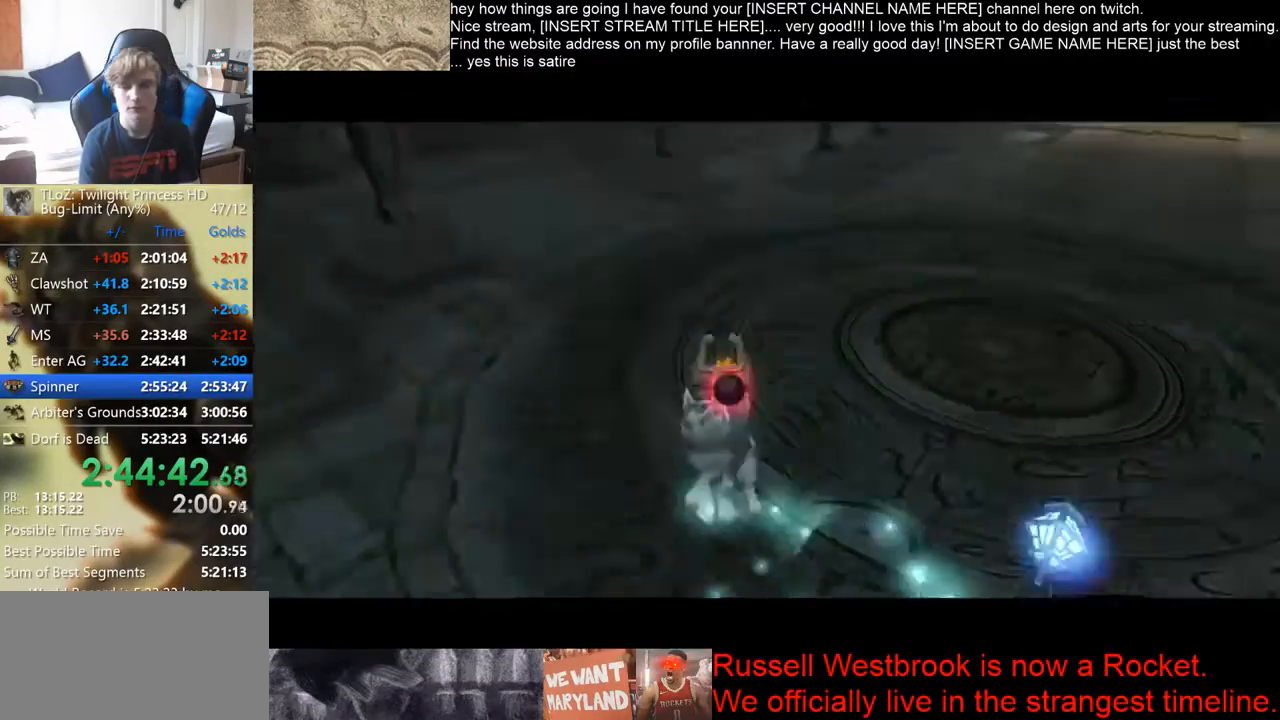
{"buttons": [], "left_stick": "center", "right_stick": "center", "button_events": []}
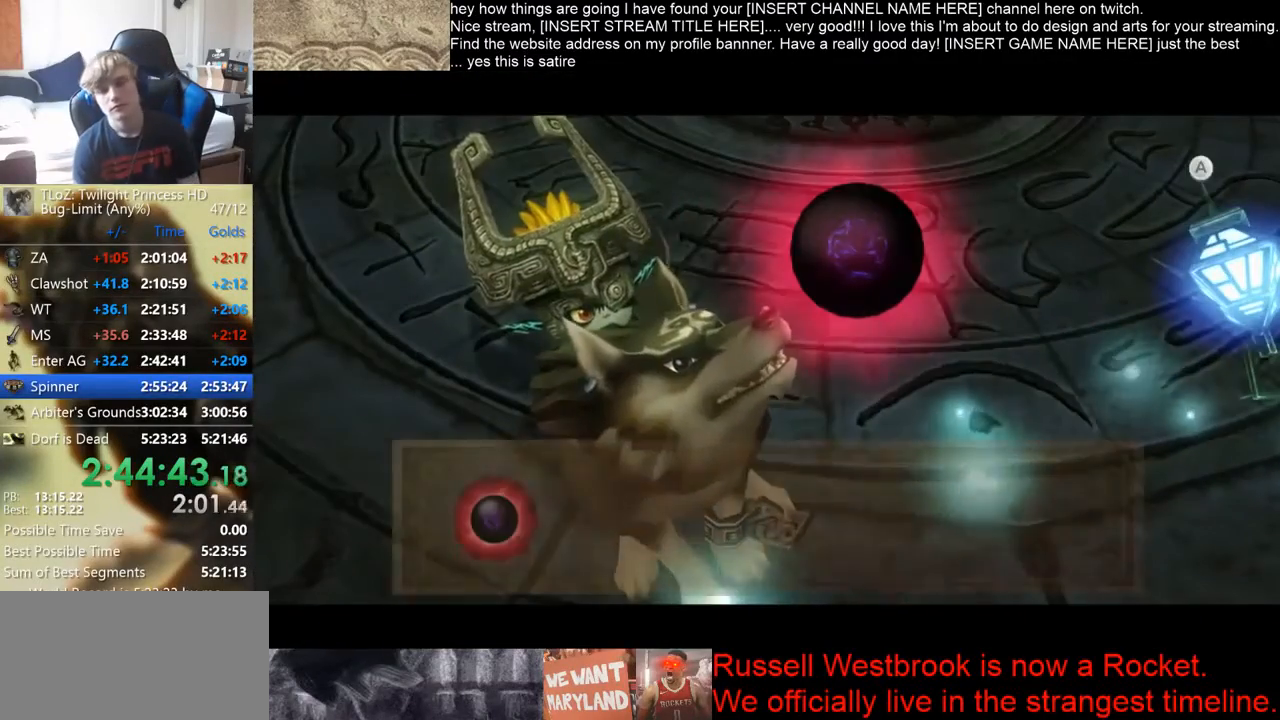
{"buttons": [], "left_stick": "center", "right_stick": "center", "button_events": []}
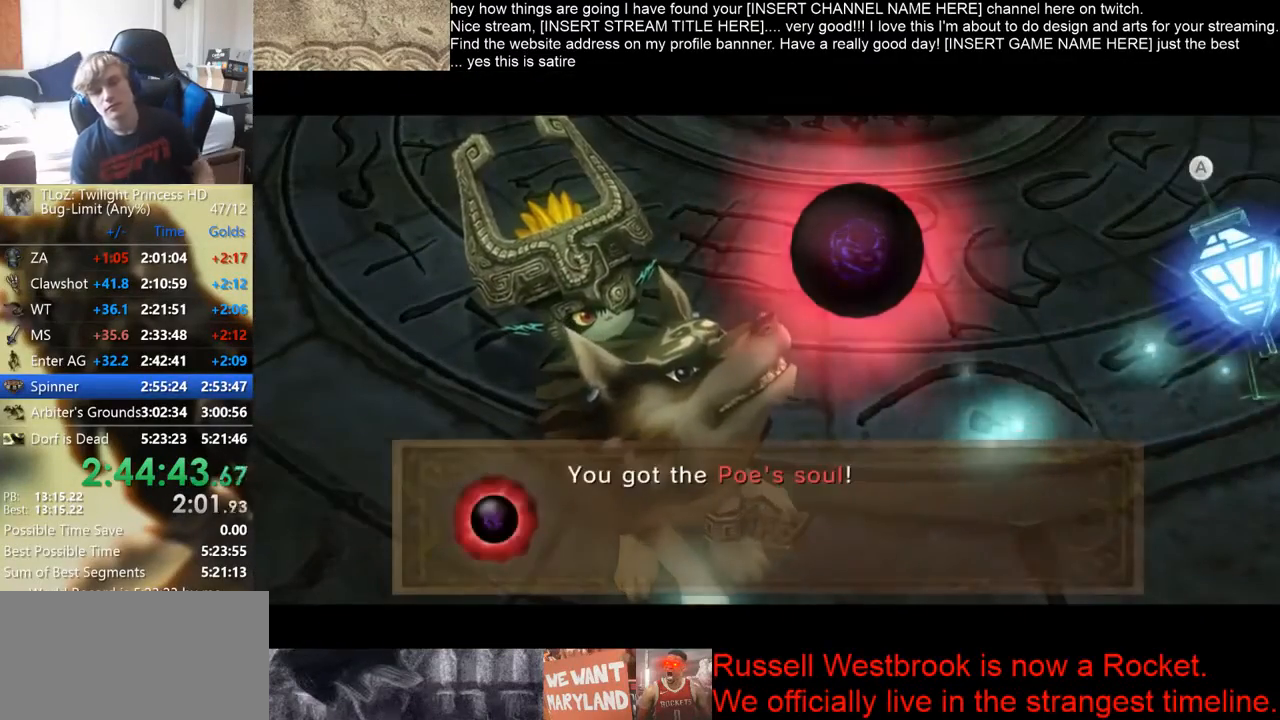
{"buttons": [], "left_stick": "center", "right_stick": "center", "button_events": []}
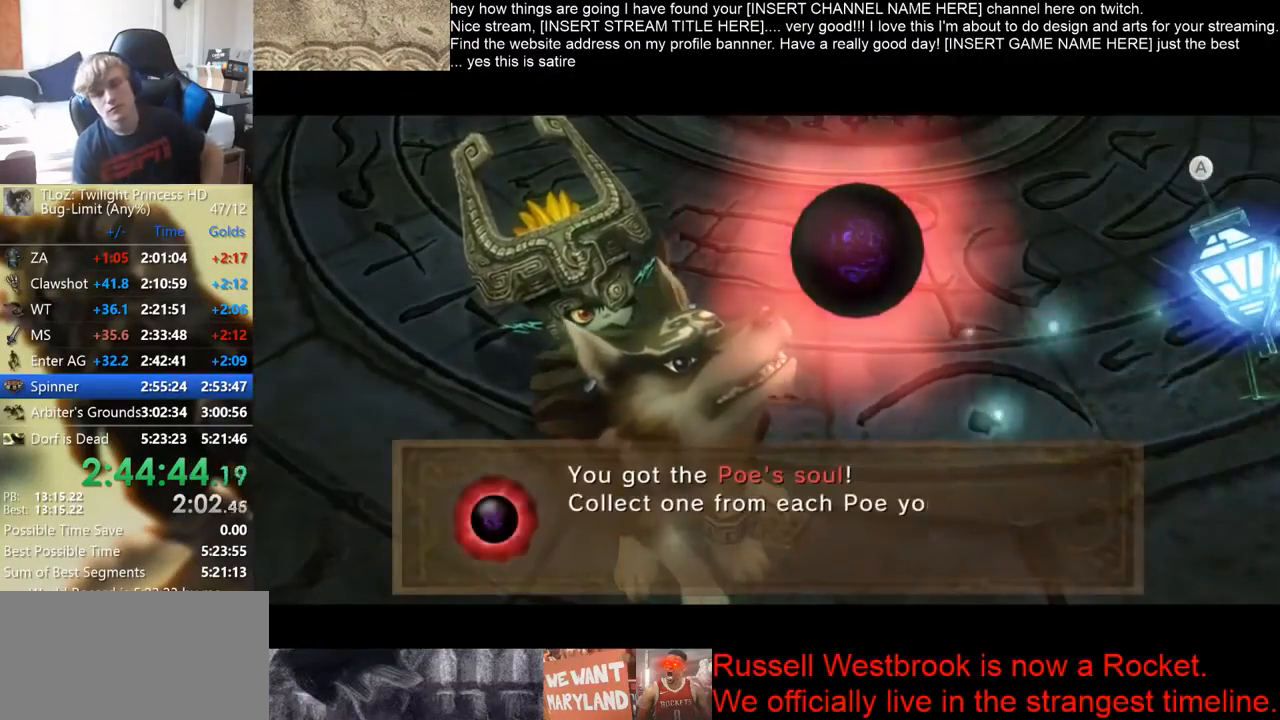
{"buttons": [], "left_stick": "center", "right_stick": "center", "button_events": []}
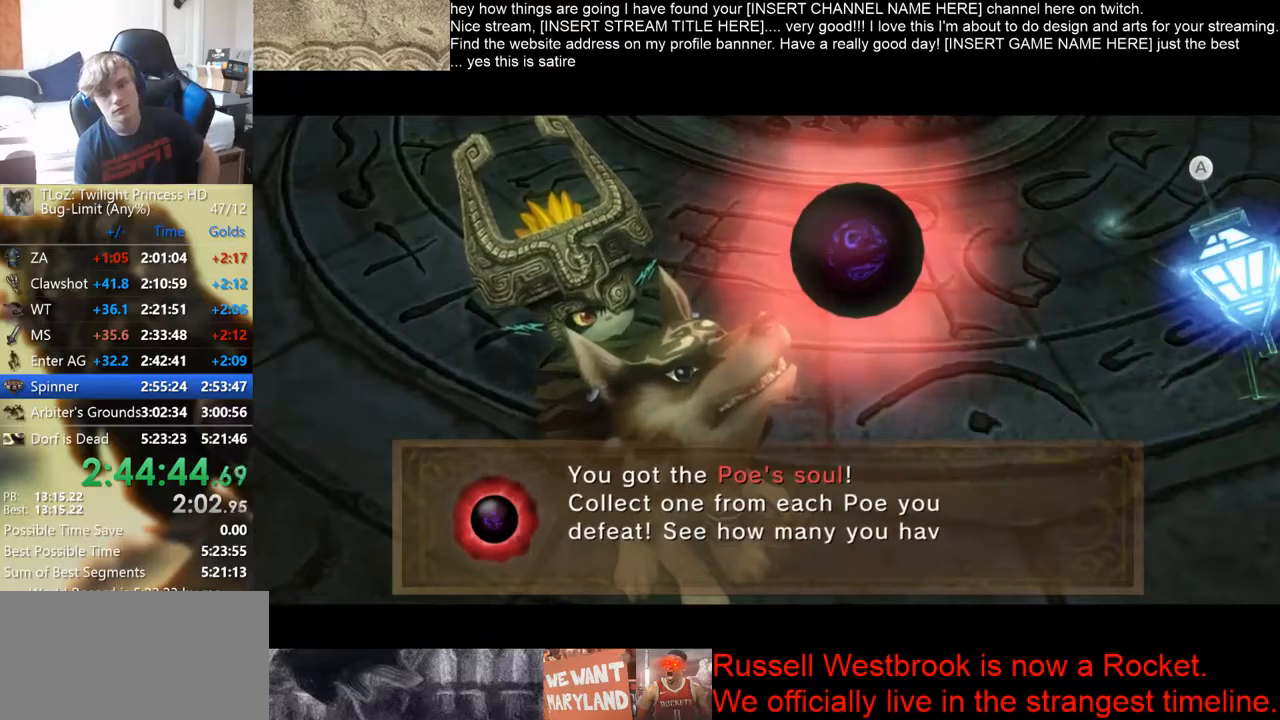
{"buttons": [], "left_stick": "center", "right_stick": "center", "button_events": []}
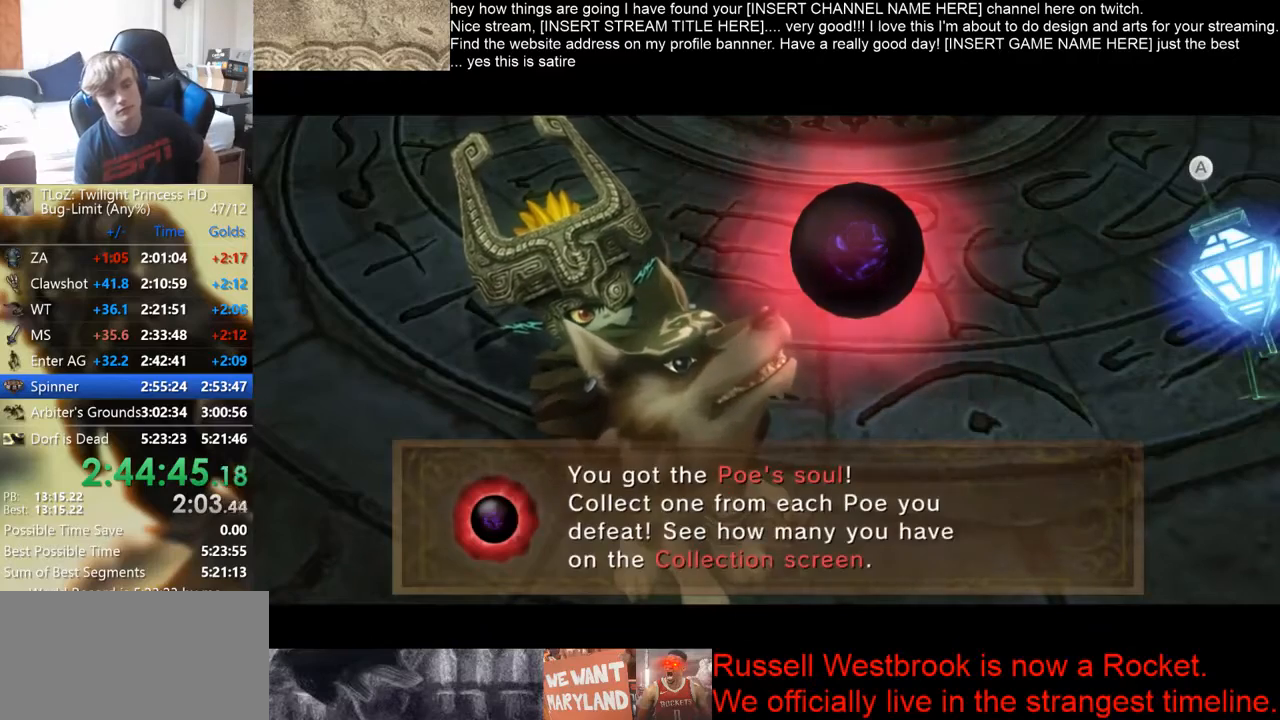
{"buttons": [], "left_stick": "center", "right_stick": "center", "button_events": []}